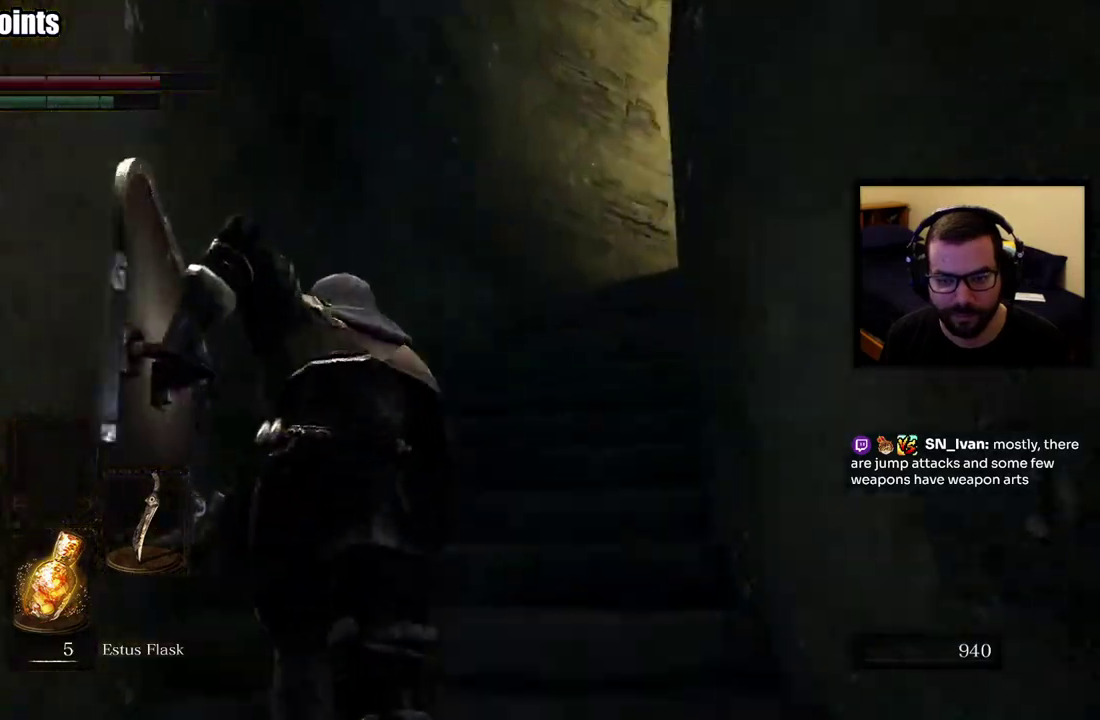
Gameplay with a controller (PlayStation layout); each line is a JSON object with the inputs held at the frame after it. "events" lists button and stick changes between this image and that frame as [ms after this image, input, new state], when the widget could be followed in between. This overlay highlights the sticks when they move; stick clicks (L3 R3) are not distinguishable. Not read: L1 R1.
{"buttons": ["CIRCLE"], "left_stick": "up", "right_stick": "right", "events": [[500, "right_stick", "right"]]}
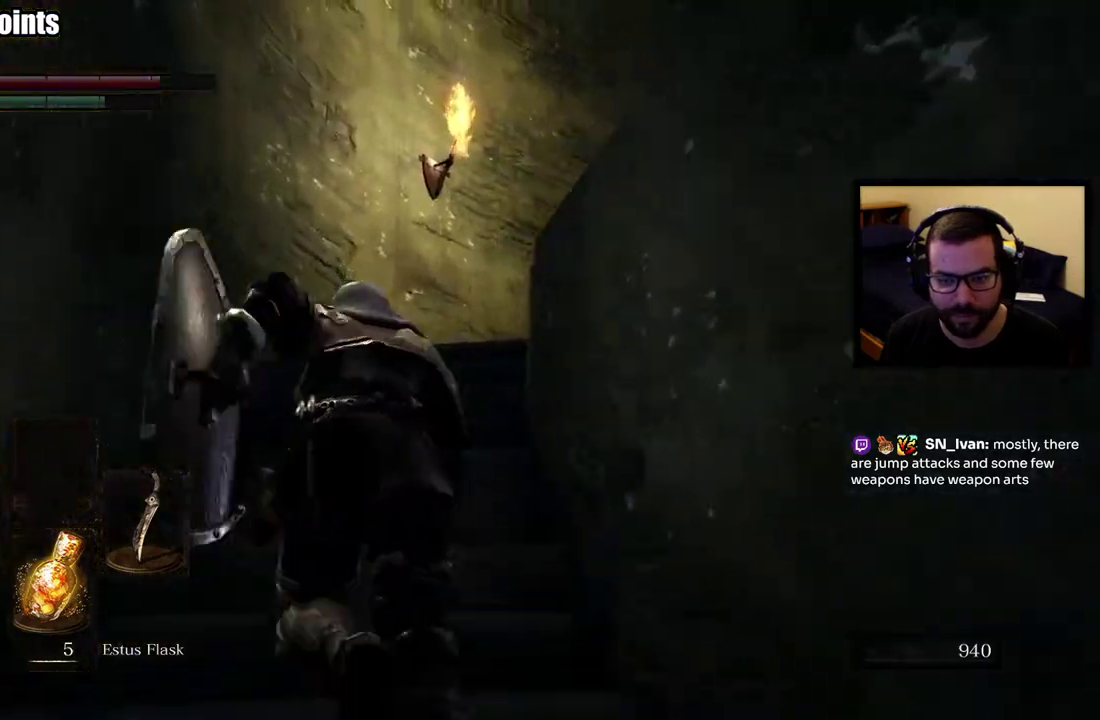
{"buttons": ["CIRCLE"], "left_stick": "up", "right_stick": "down-right", "events": [[133, "right_stick", "down-right"]]}
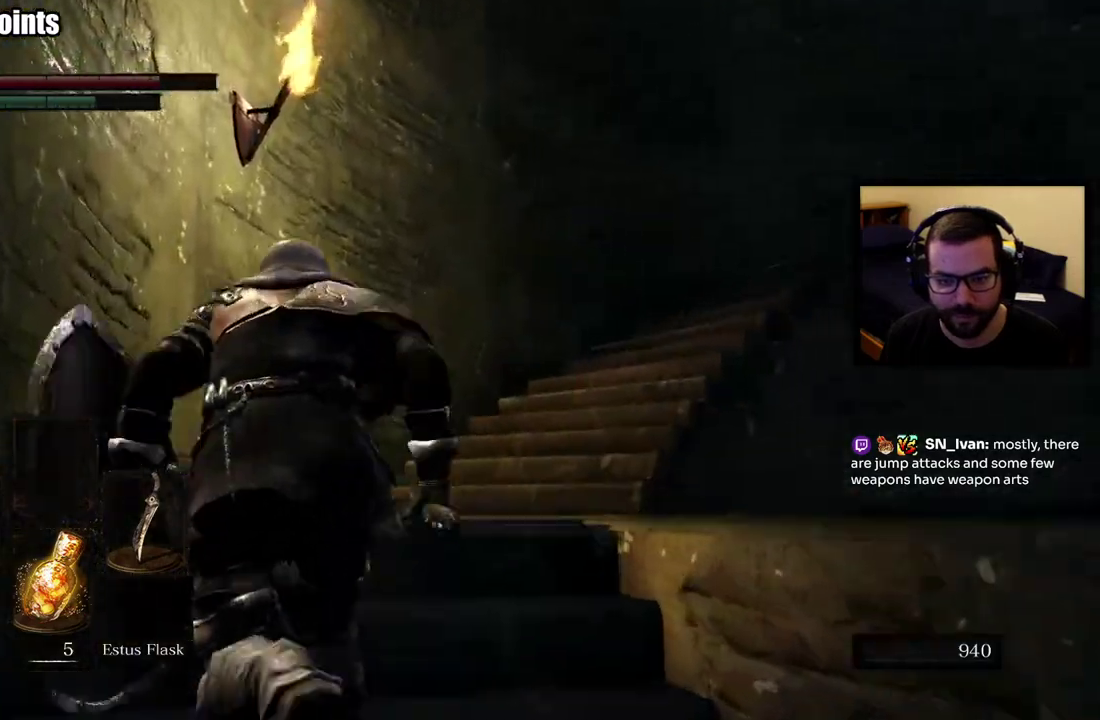
{"buttons": ["CIRCLE"], "left_stick": "up", "right_stick": "right", "events": [[250, "right_stick", "right"]]}
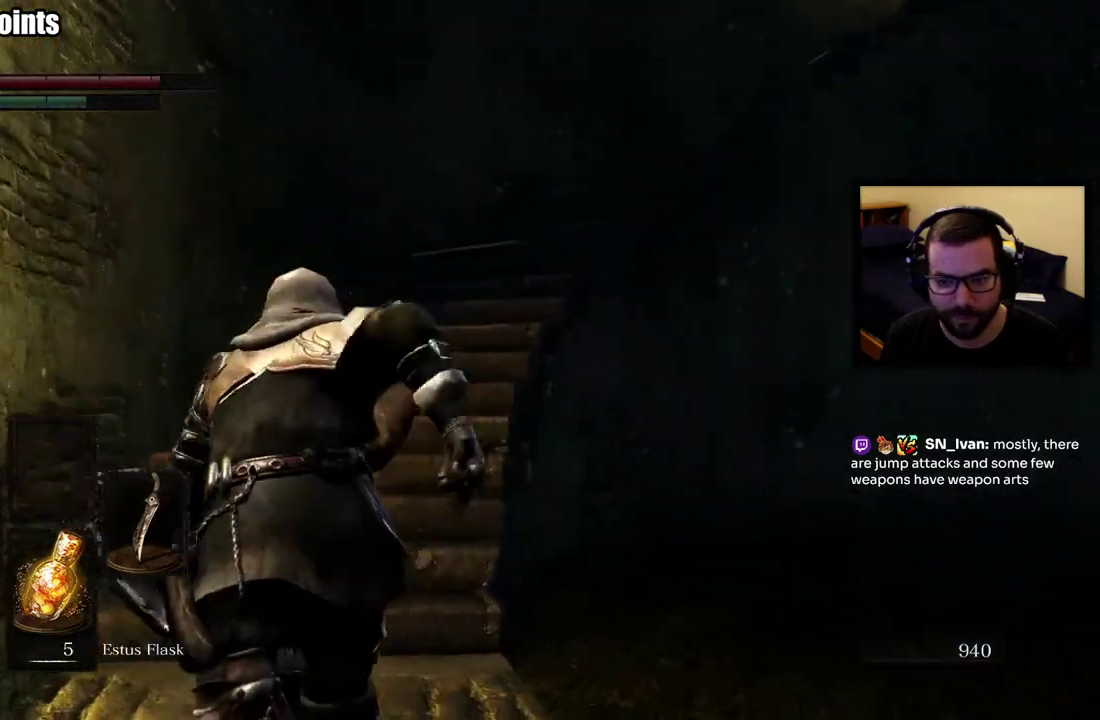
{"buttons": ["CIRCLE"], "left_stick": "up-left", "right_stick": "up-right", "events": [[433, "right_stick", "up-right"], [467, "left_stick", "up-left"]]}
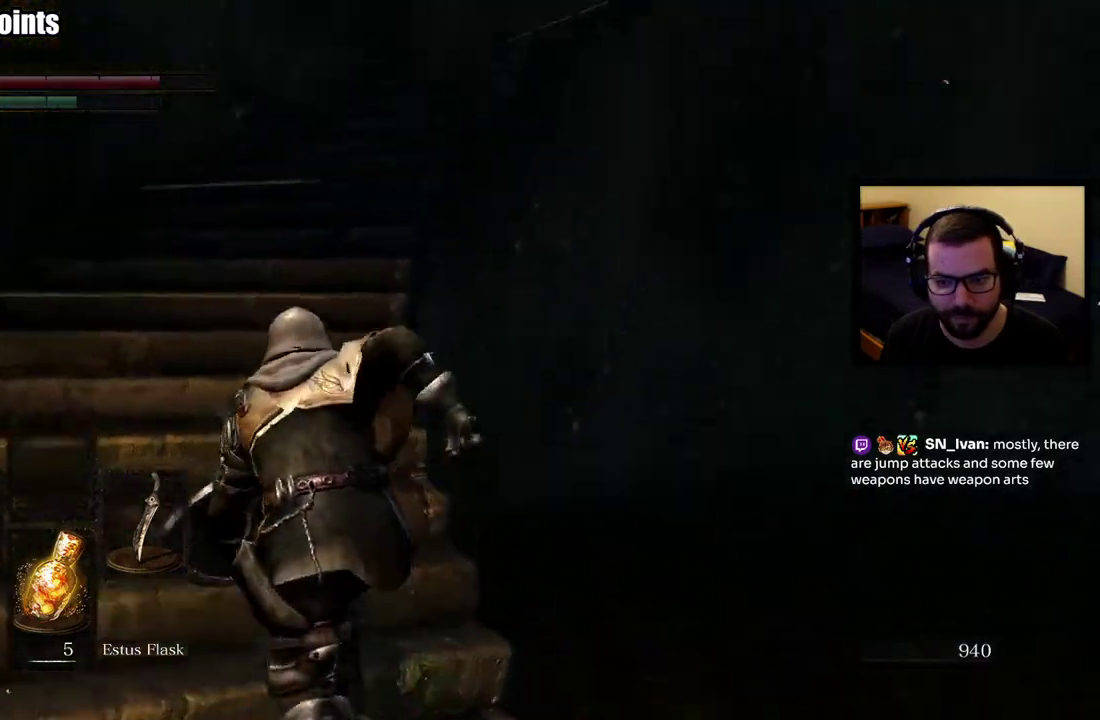
{"buttons": ["CIRCLE"], "left_stick": "up-left", "right_stick": "right", "events": [[100, "right_stick", "center"], [317, "right_stick", "right"]]}
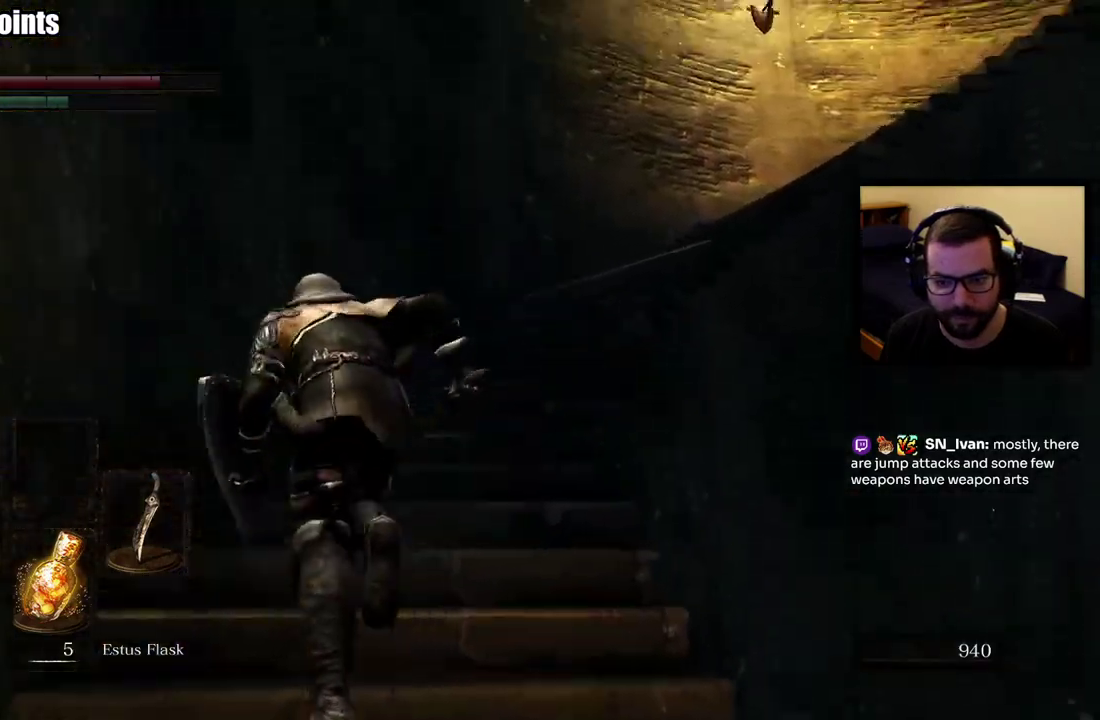
{"buttons": ["CIRCLE"], "left_stick": "up", "right_stick": "right", "events": [[283, "left_stick", "up"]]}
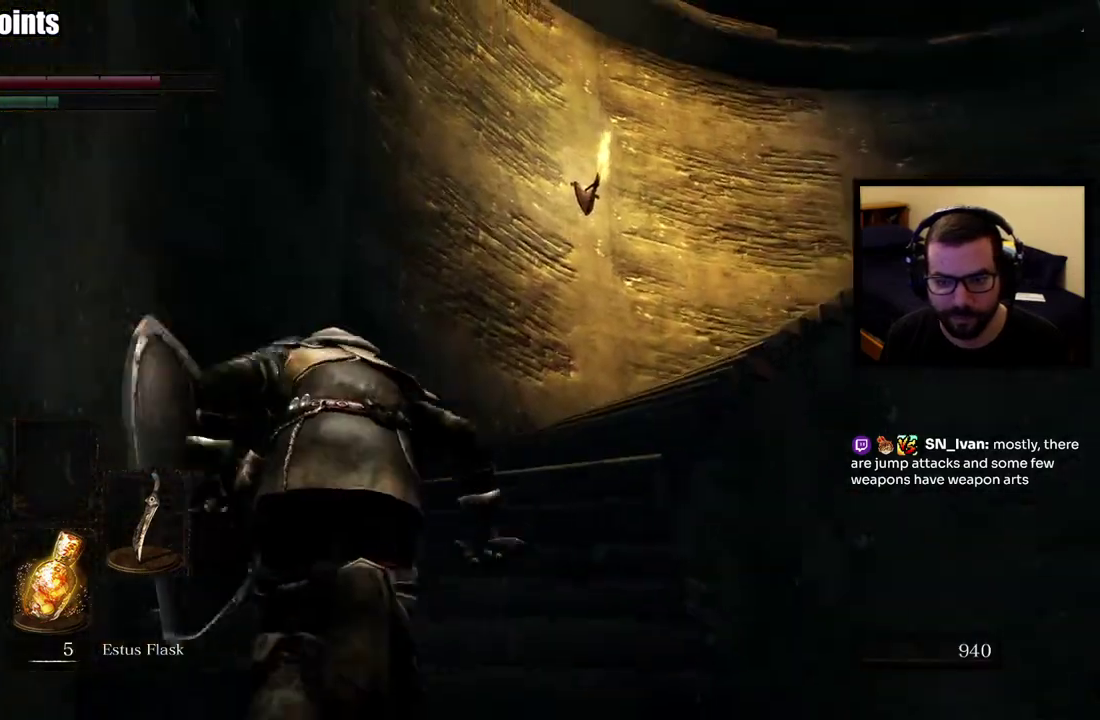
{"buttons": ["CIRCLE"], "left_stick": "up", "right_stick": "right", "events": []}
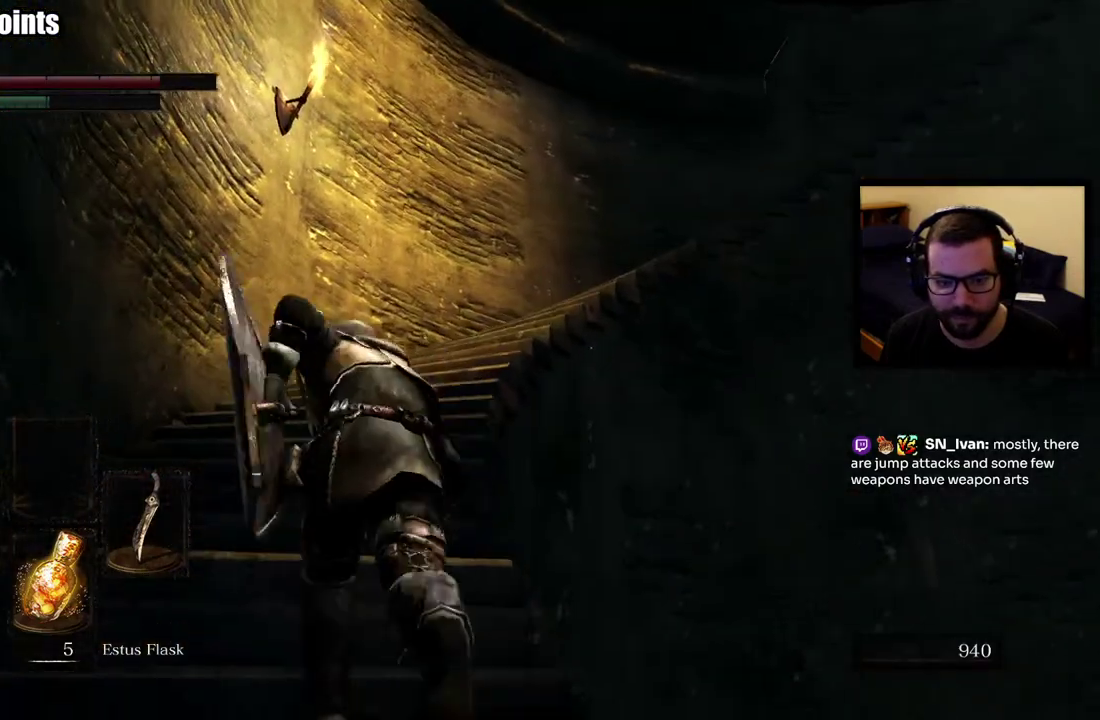
{"buttons": ["CIRCLE"], "left_stick": "up", "right_stick": "right", "events": [[167, "right_stick", "center"], [317, "right_stick", "right"]]}
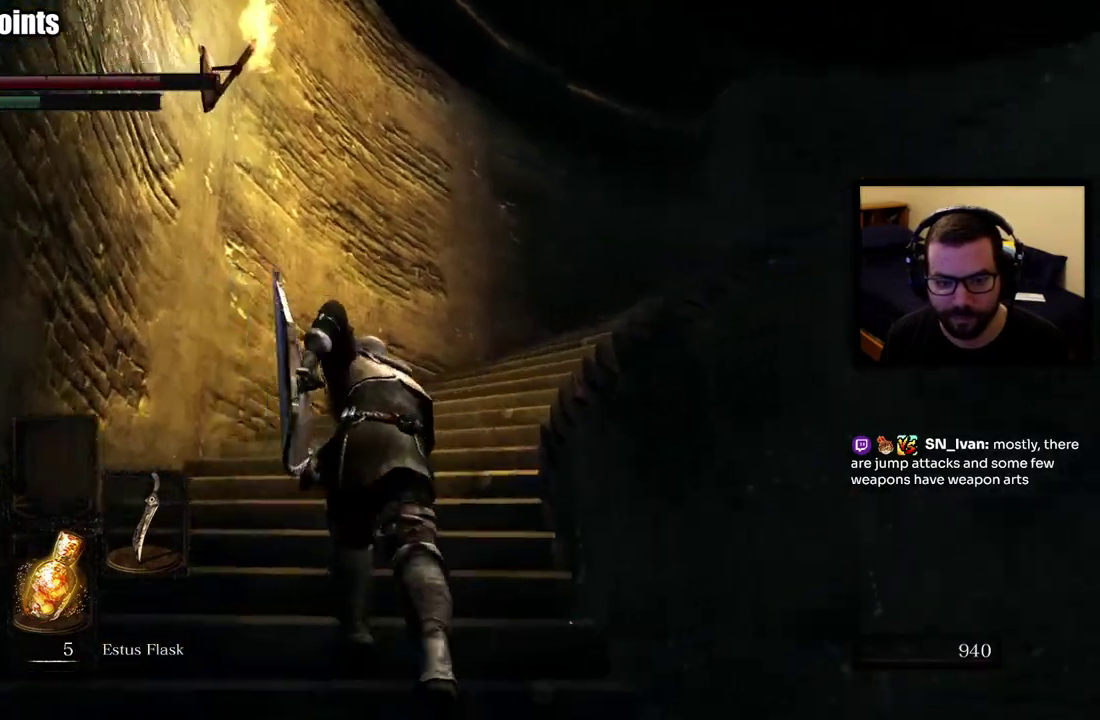
{"buttons": ["CIRCLE"], "left_stick": "up", "right_stick": "right", "events": []}
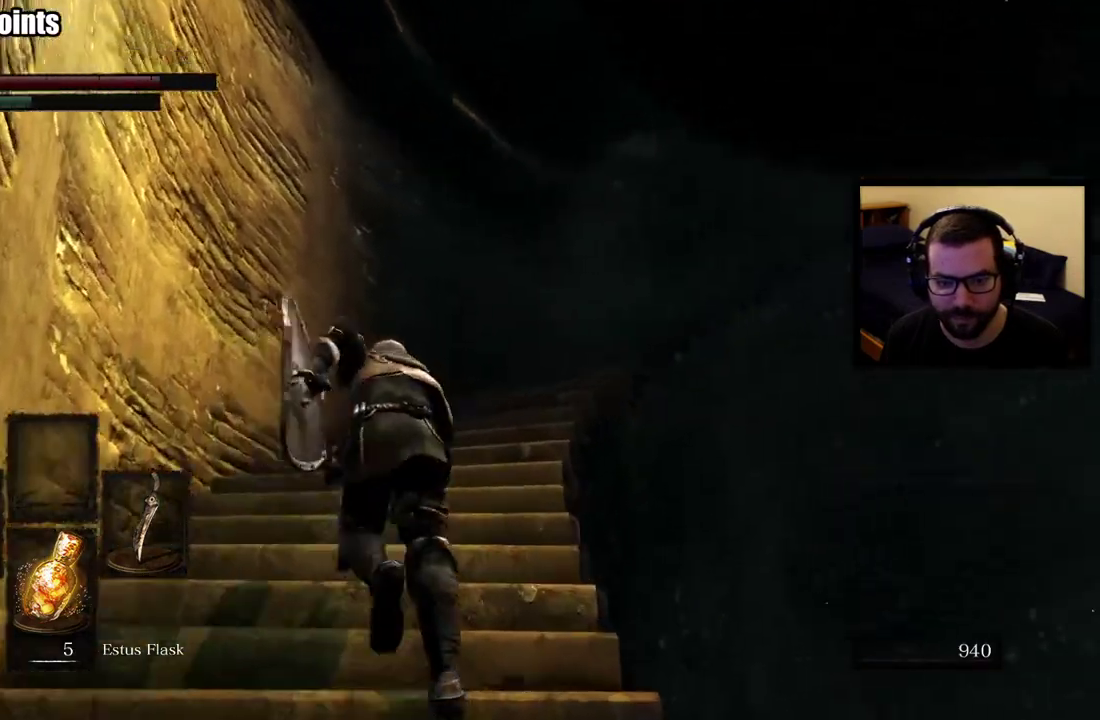
{"buttons": ["CIRCLE"], "left_stick": "up", "right_stick": "right", "events": []}
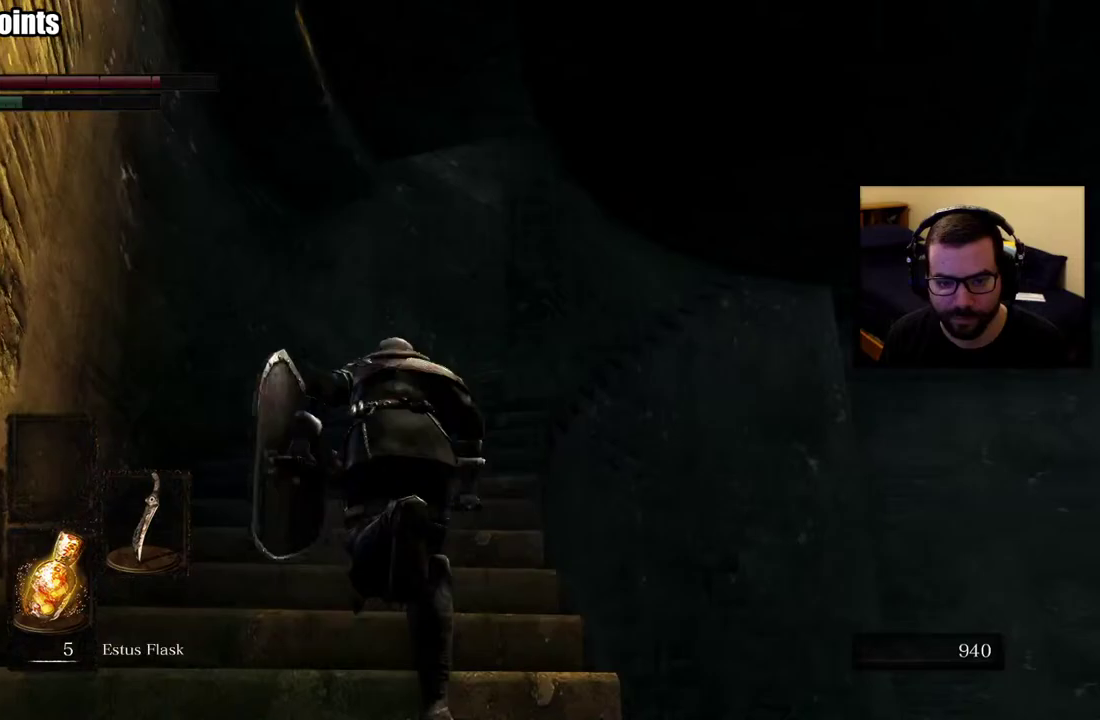
{"buttons": ["CIRCLE"], "left_stick": "up", "right_stick": "right", "events": []}
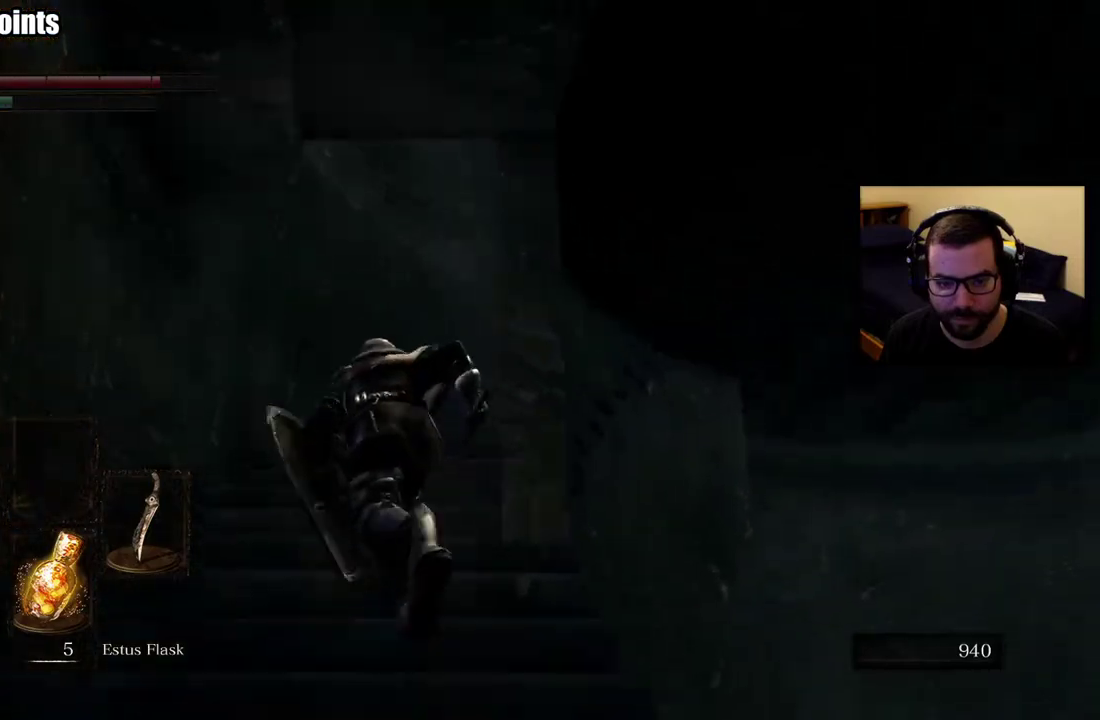
{"buttons": ["CIRCLE"], "left_stick": "up", "right_stick": "right", "events": []}
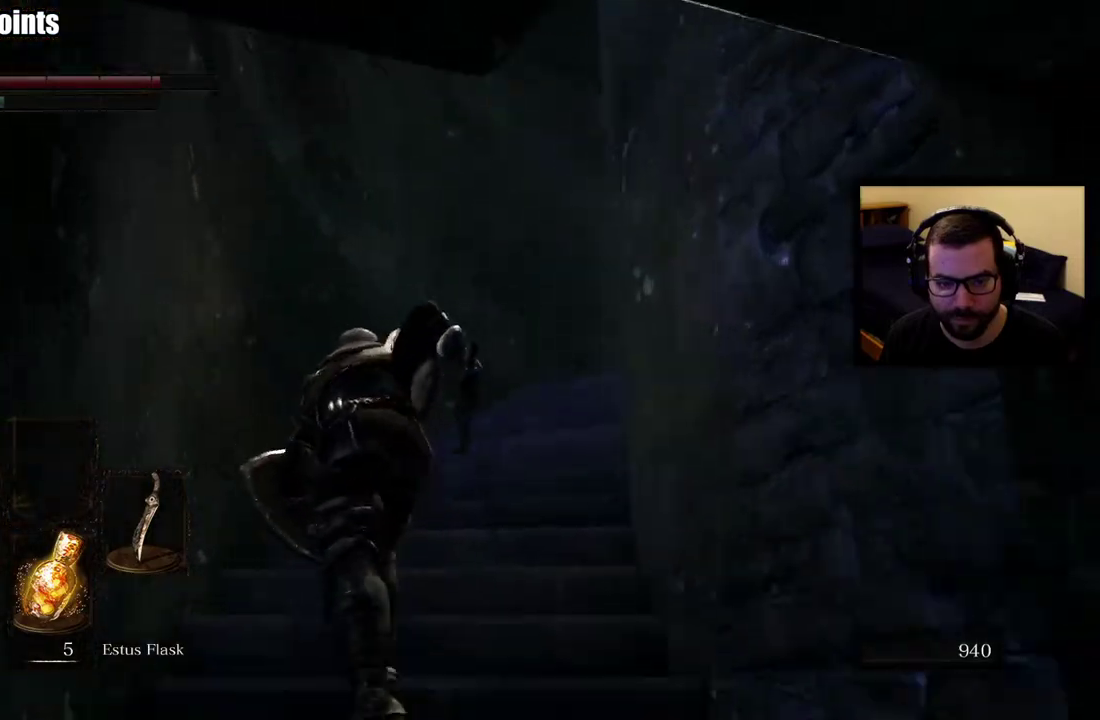
{"buttons": ["CIRCLE"], "left_stick": "up", "right_stick": "right", "events": []}
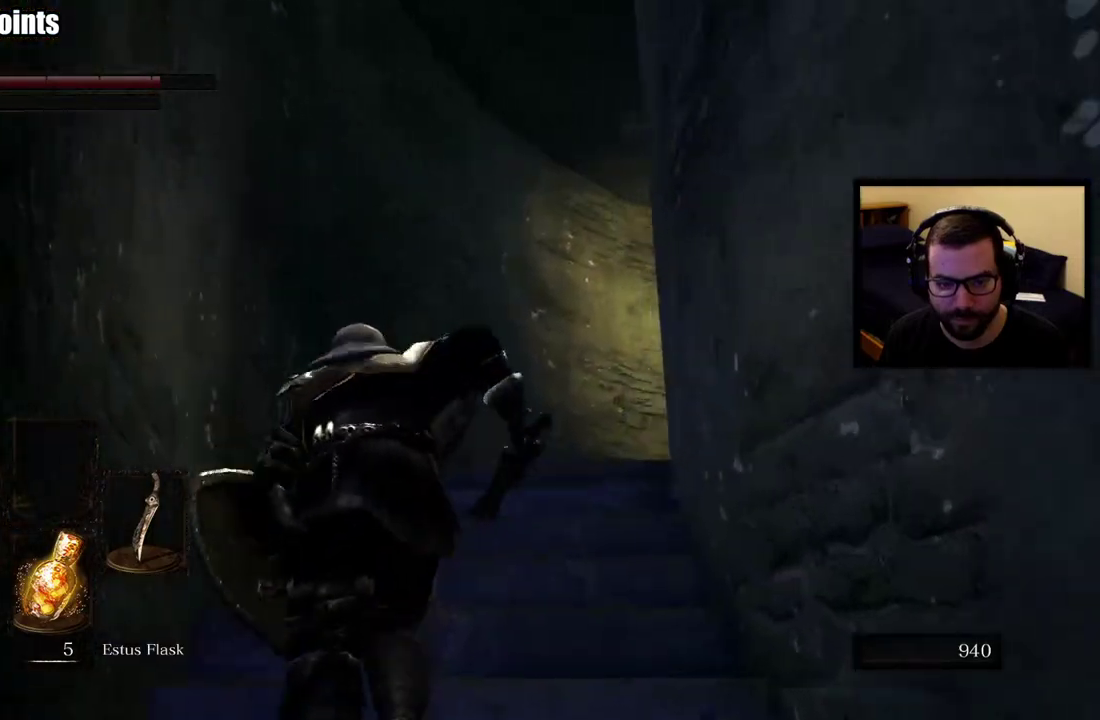
{"buttons": ["CIRCLE"], "left_stick": "up", "right_stick": "right", "events": []}
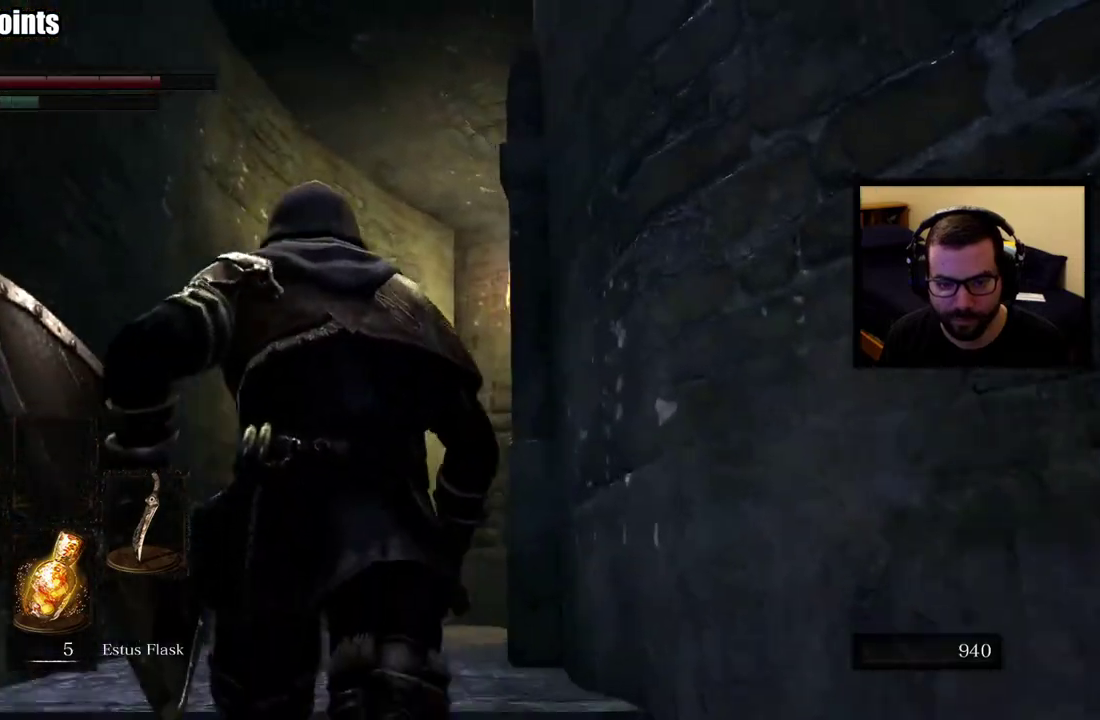
{"buttons": [], "left_stick": "up", "right_stick": "down-right", "events": [[183, "CIRCLE", "up"], [183, "right_stick", "down-right"]]}
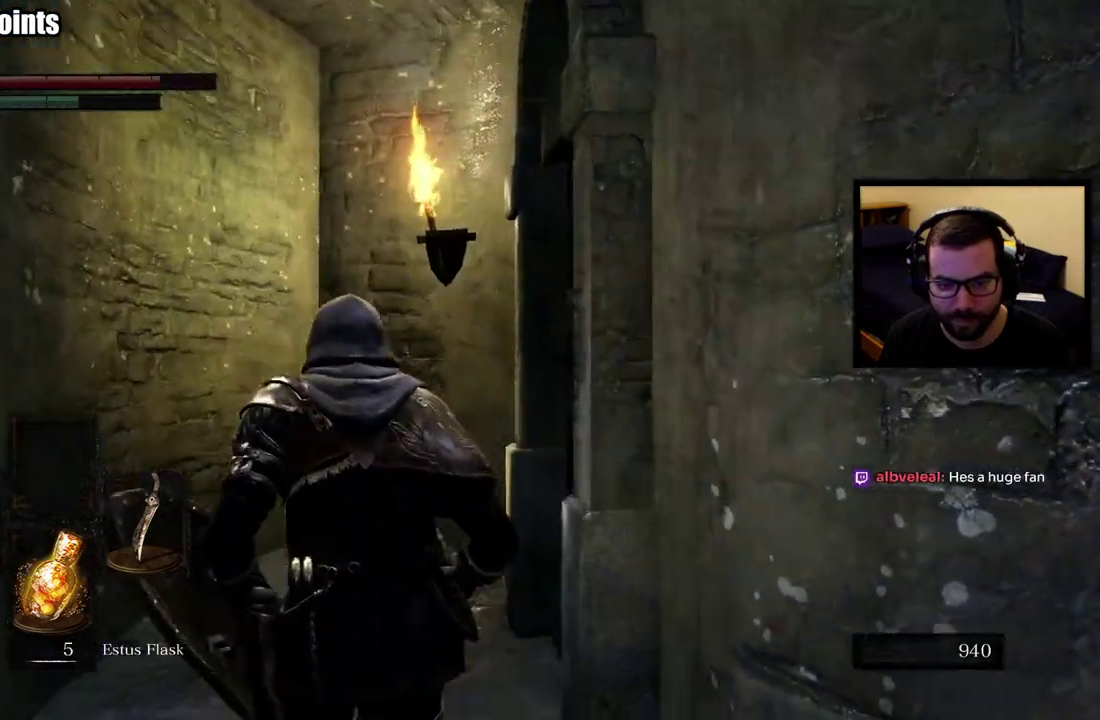
{"buttons": [], "left_stick": "center", "right_stick": "center", "events": [[283, "right_stick", "right"], [467, "left_stick", "center"], [500, "right_stick", "center"]]}
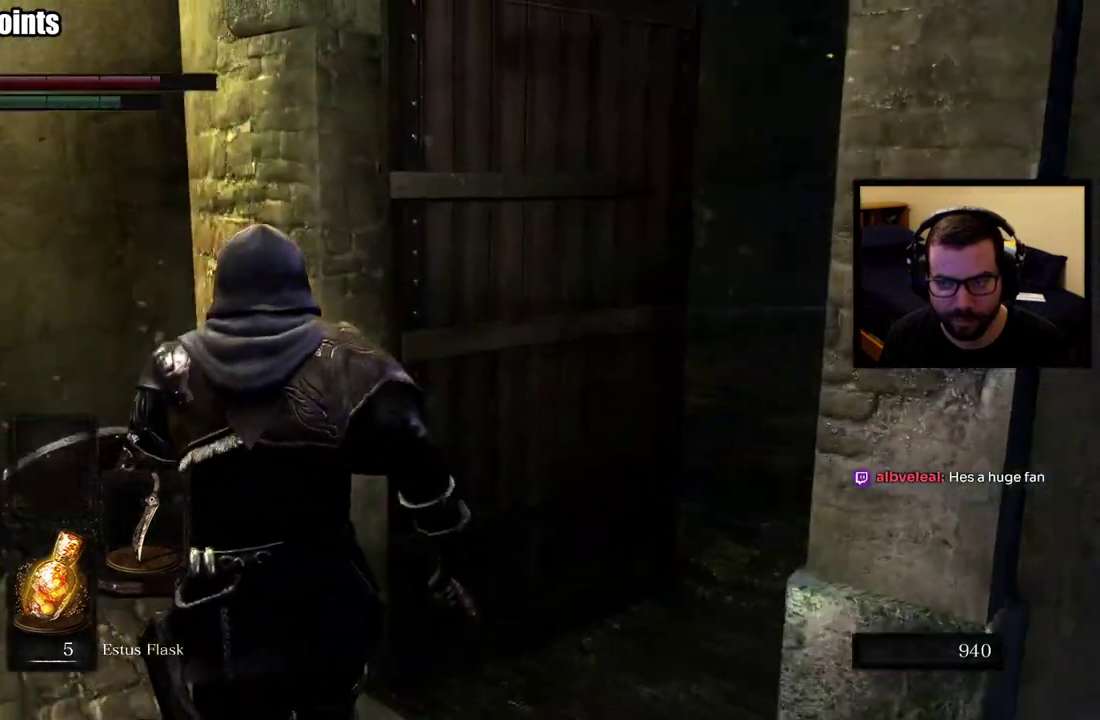
{"buttons": [], "left_stick": "up-right", "right_stick": "center"}
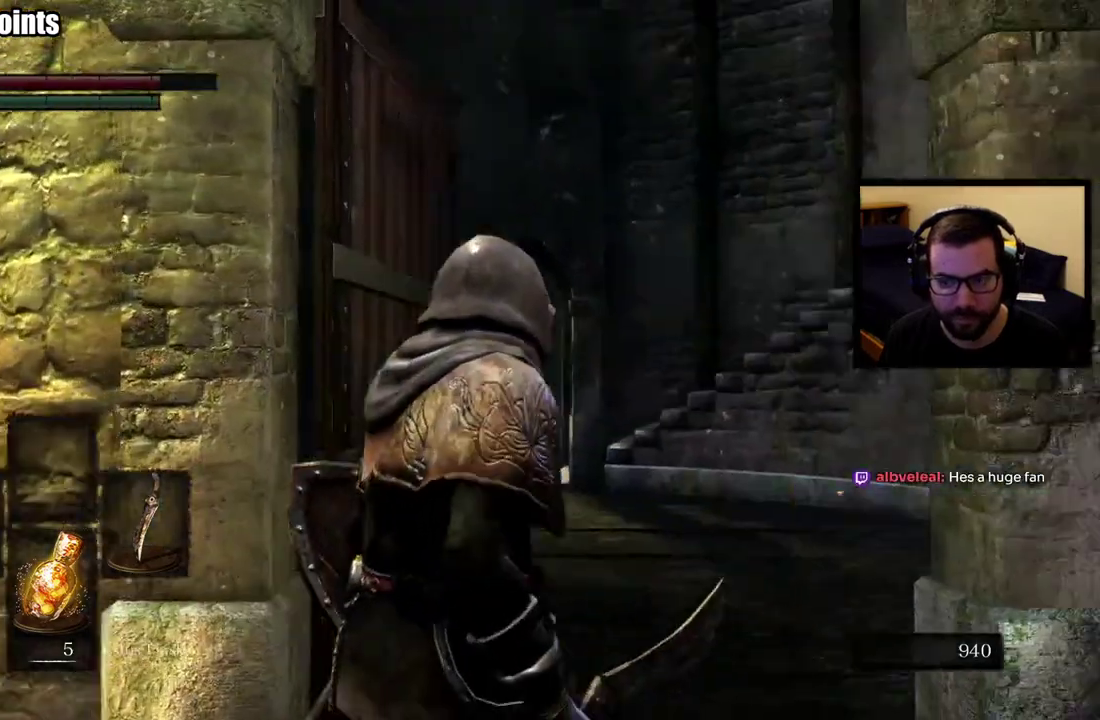
{"buttons": [], "left_stick": "up", "right_stick": "center", "events": [[50, "left_stick", "up"]]}
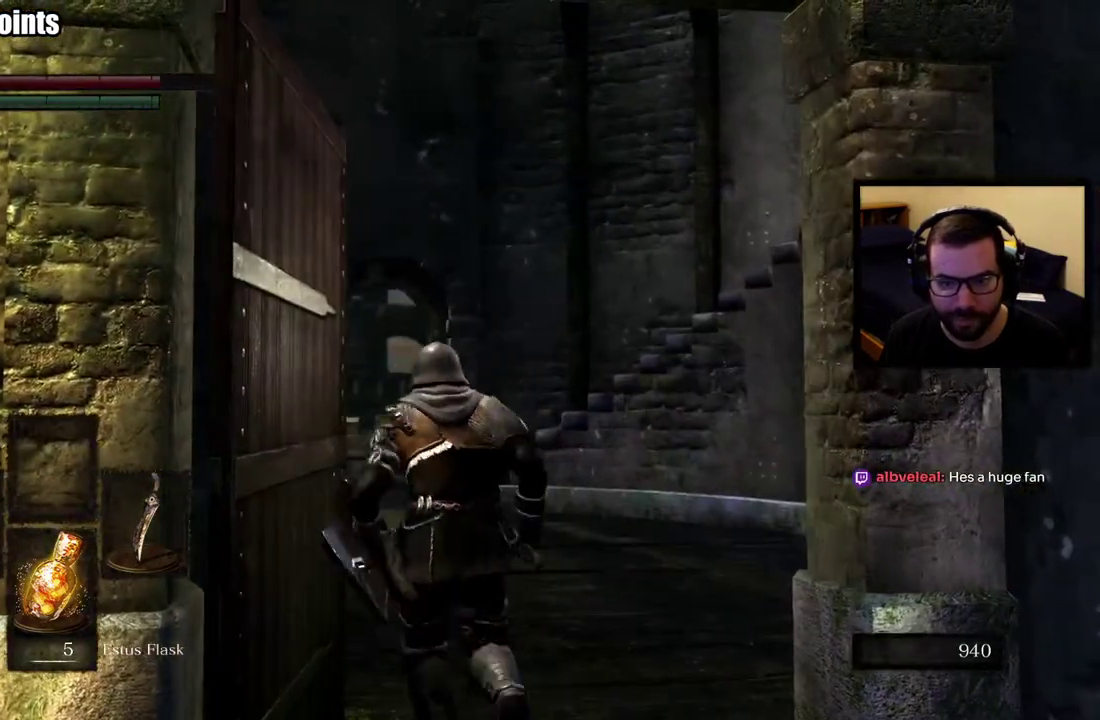
{"buttons": [], "left_stick": "up-right", "right_stick": "center", "events": [[150, "right_stick", "down-left"], [200, "left_stick", "up-right"], [250, "right_stick", "center"], [367, "left_stick", "down-left"], [467, "left_stick", "up-right"]]}
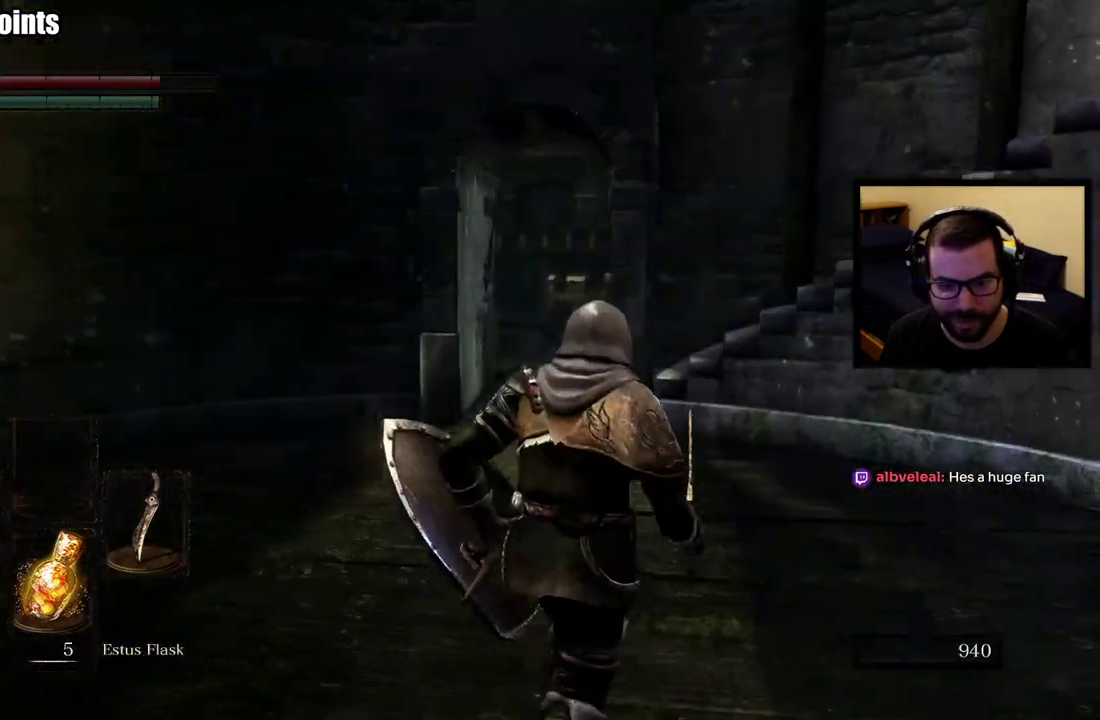
{"buttons": [], "left_stick": "up", "right_stick": "center", "events": [[33, "left_stick", "up"]]}
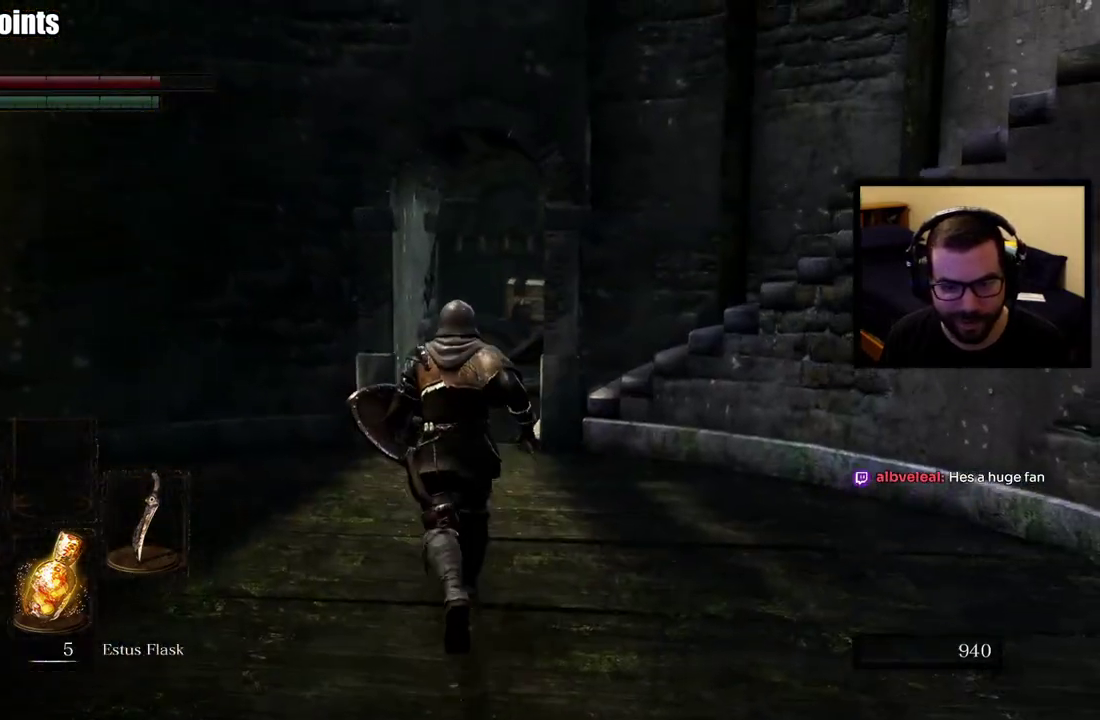
{"buttons": [], "left_stick": "up", "right_stick": "center", "events": [[183, "right_stick", "right"], [250, "left_stick", "up-left"], [367, "left_stick", "up"], [367, "right_stick", "center"]]}
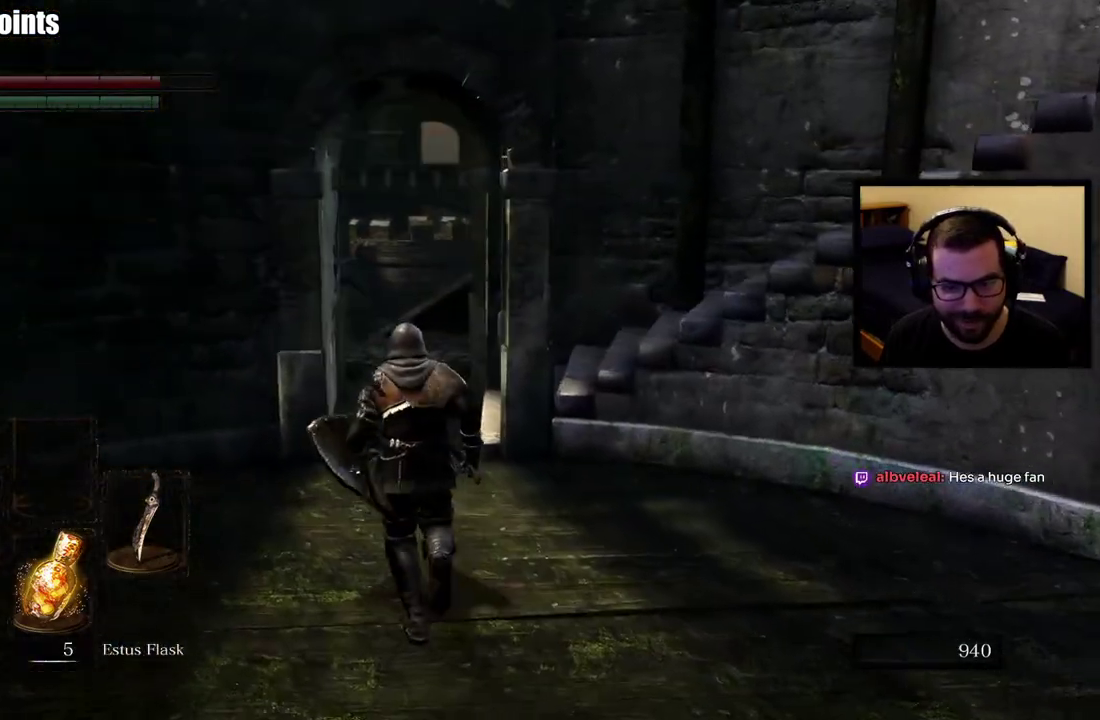
{"buttons": [], "left_stick": "up", "right_stick": "center", "events": []}
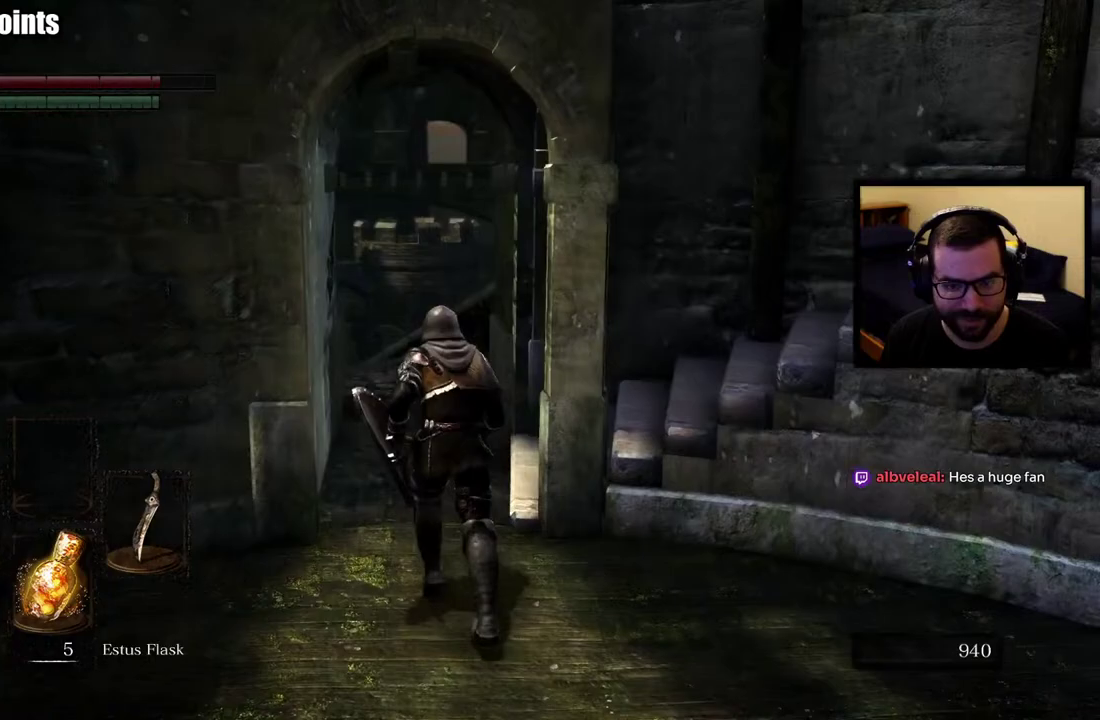
{"buttons": [], "left_stick": "up", "right_stick": "center", "events": [[100, "right_stick", "right"], [367, "right_stick", "center"]]}
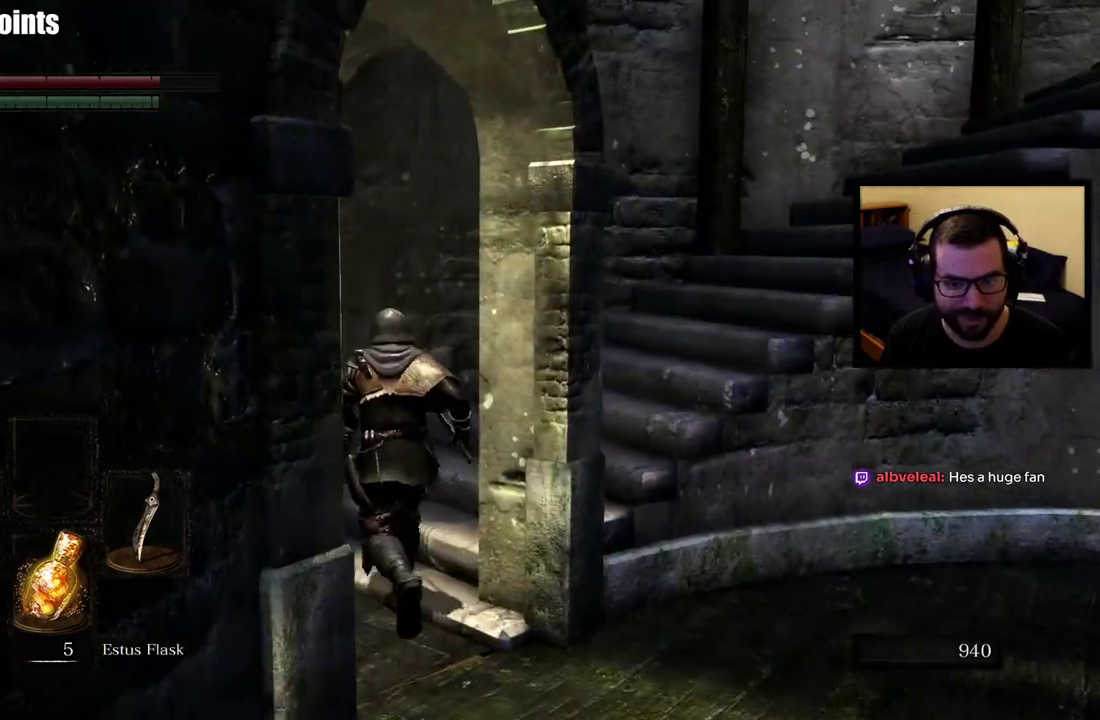
{"buttons": [], "left_stick": "up", "right_stick": "center", "events": [[33, "right_stick", "right"], [367, "right_stick", "center"]]}
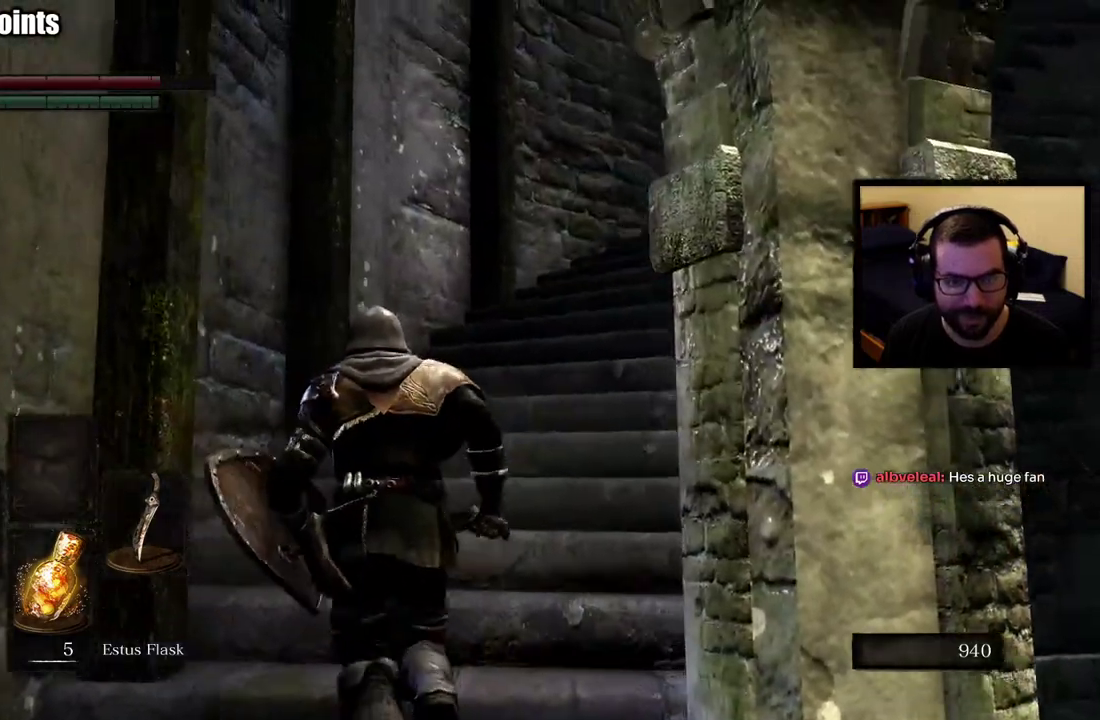
{"buttons": ["CIRCLE"], "left_stick": "up", "right_stick": "center", "events": [[167, "right_stick", "right"], [400, "CIRCLE", "down"], [400, "right_stick", "center"]]}
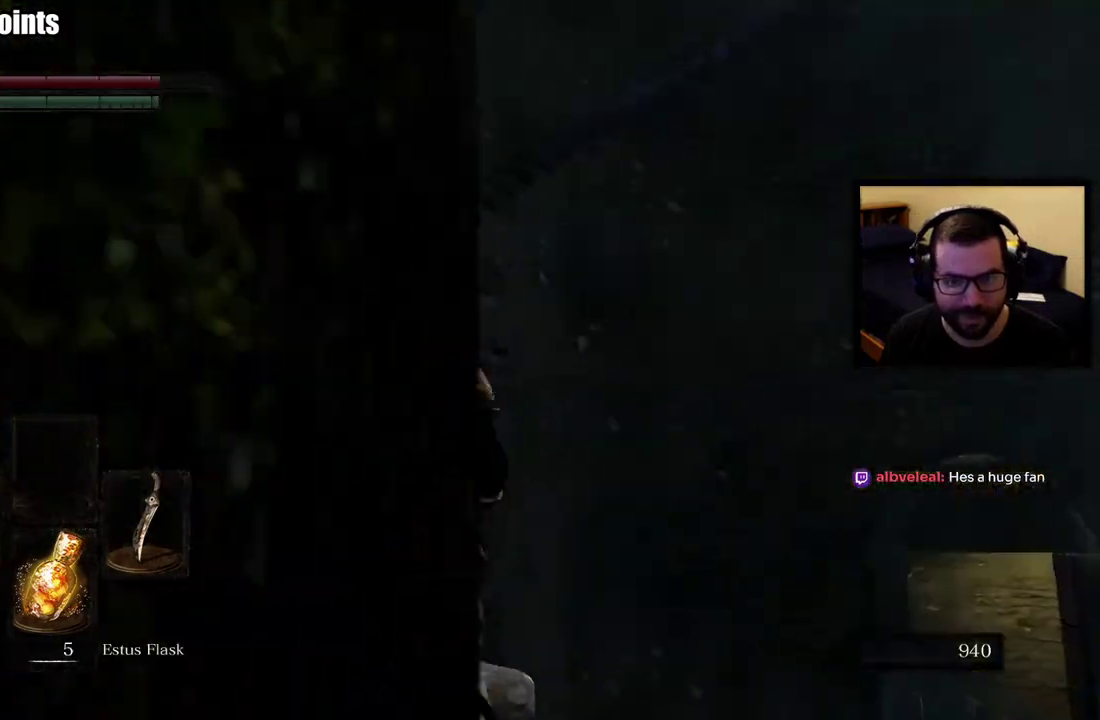
{"buttons": ["CIRCLE"], "left_stick": "up", "right_stick": "center", "events": []}